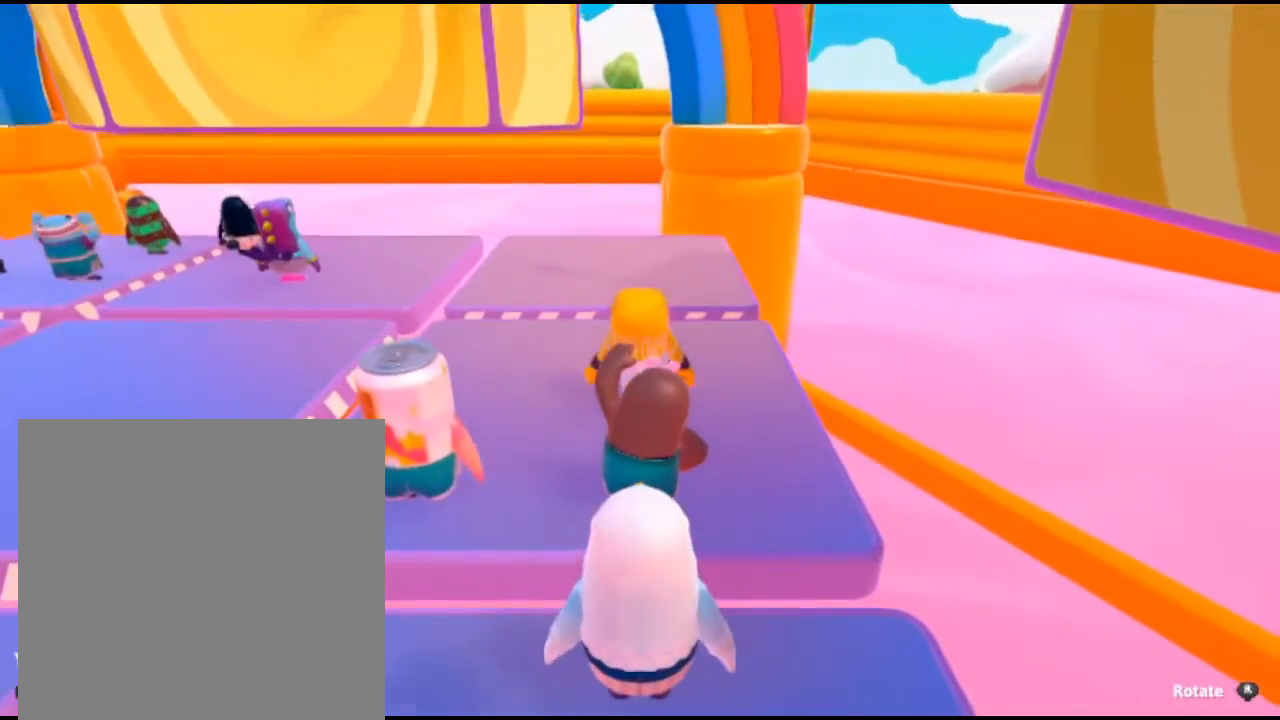
Gameplay with a controller (Xbox layout); each line is a JSON object with the inputs held at the frame after it. "events" lists button and stick changes between this image and that frame as [ms after this image, input, new state], when the widget could be followed in between.
{"buttons": [], "left_stick": "center", "right_stick": "left", "events": [[500, "right_stick", "left"]]}
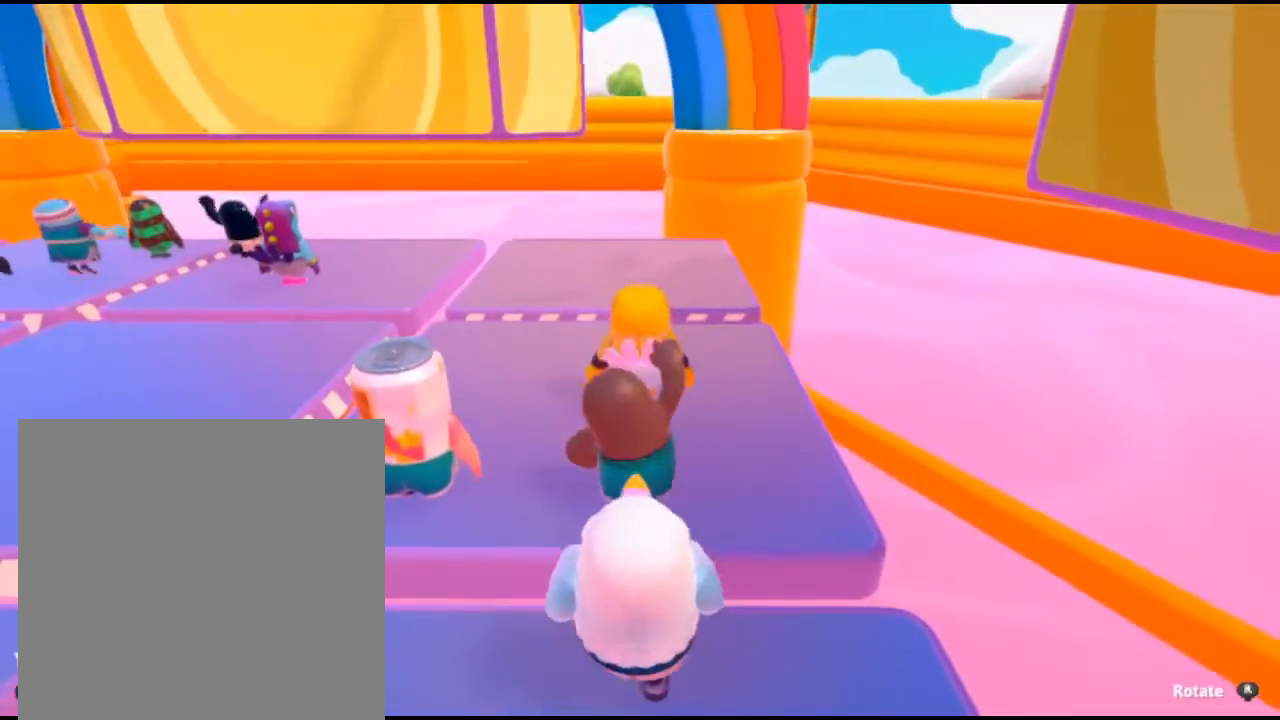
{"buttons": [], "left_stick": "center", "right_stick": "center", "events": [[500, "right_stick", "center"]]}
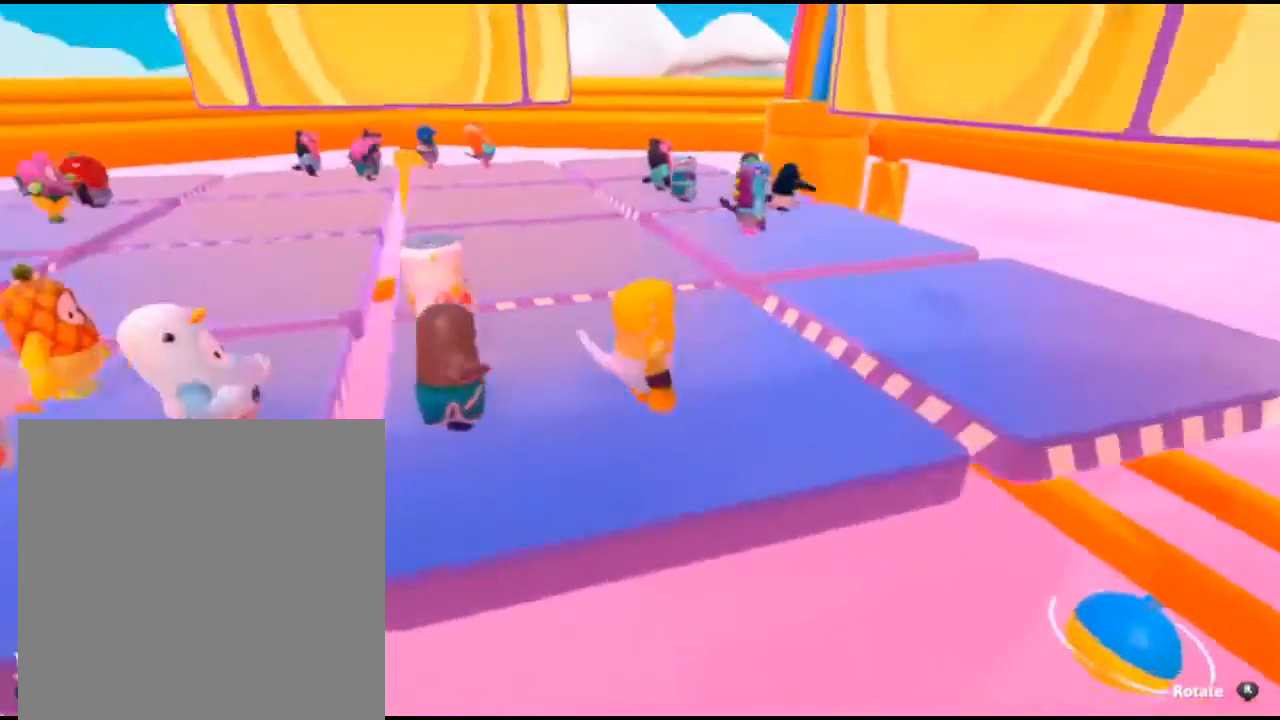
{"buttons": [], "left_stick": "up-left", "right_stick": "center", "events": [[200, "left_stick", "up-left"]]}
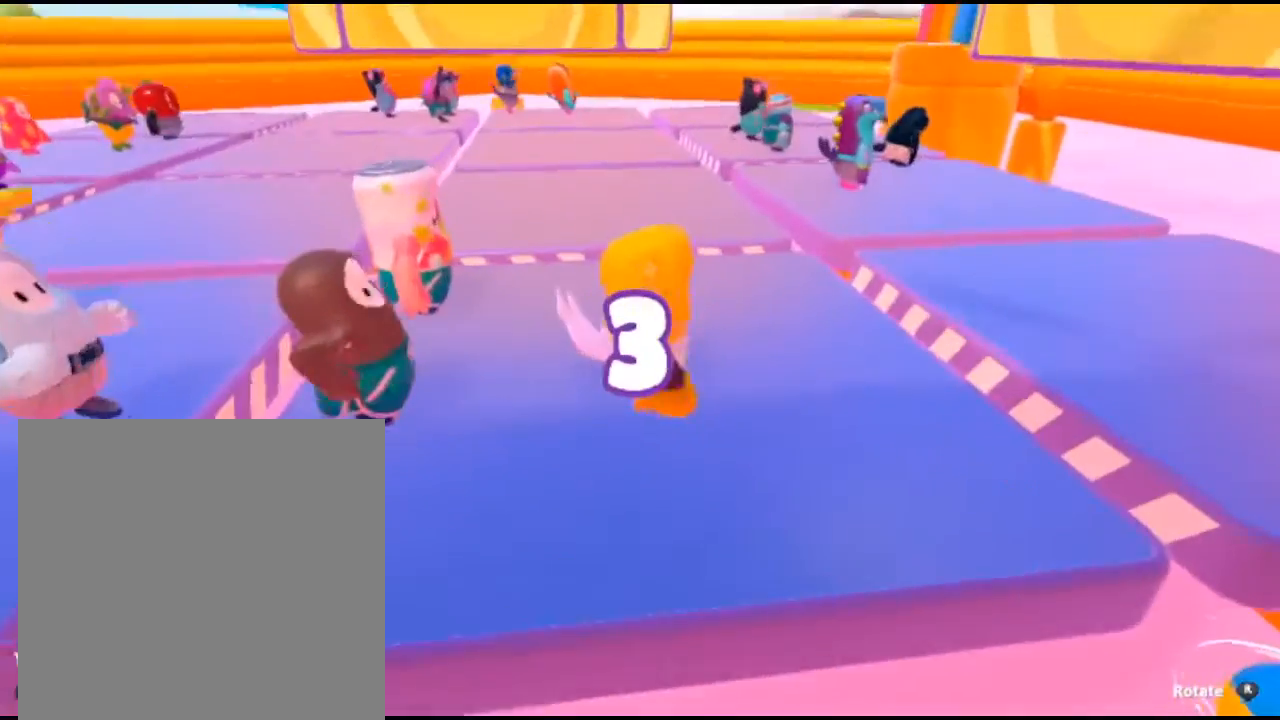
{"buttons": [], "left_stick": "up", "right_stick": "right", "events": [[33, "left_stick", "up"], [467, "right_stick", "right"]]}
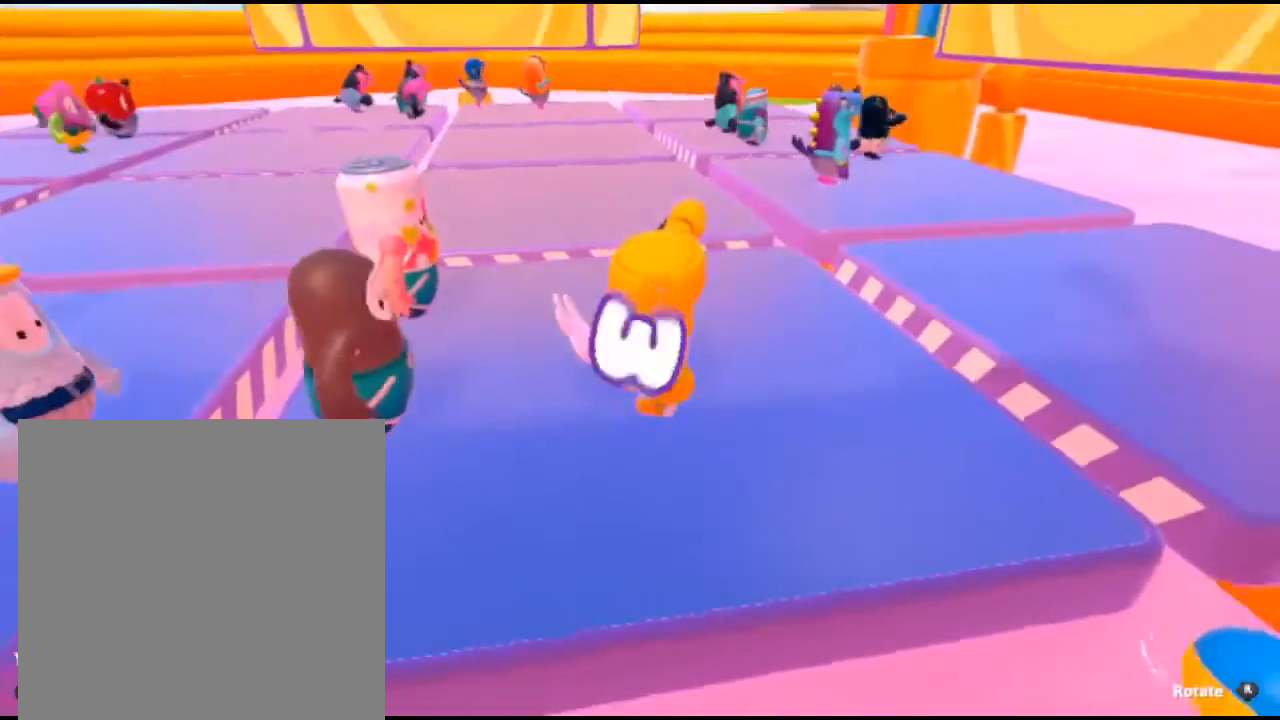
{"buttons": [], "left_stick": "right", "right_stick": "right", "events": [[133, "left_stick", "up-right"], [333, "left_stick", "right"]]}
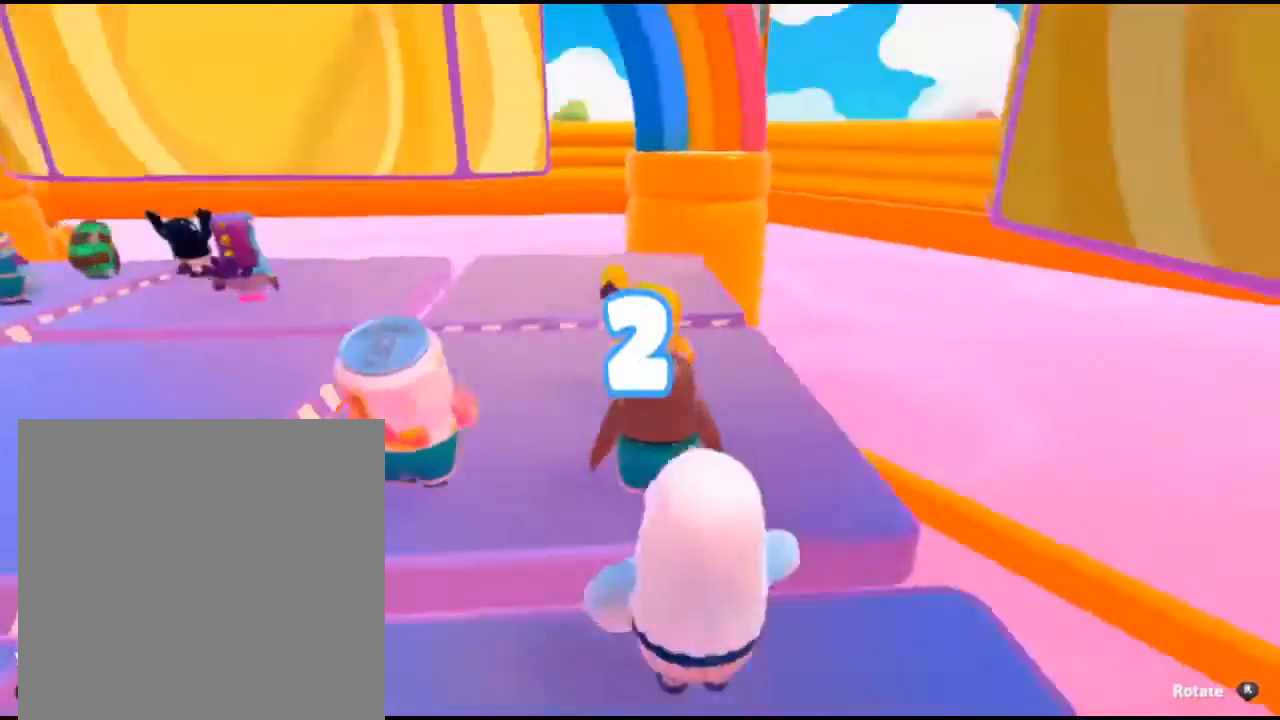
{"buttons": [], "left_stick": "right", "right_stick": "right", "events": []}
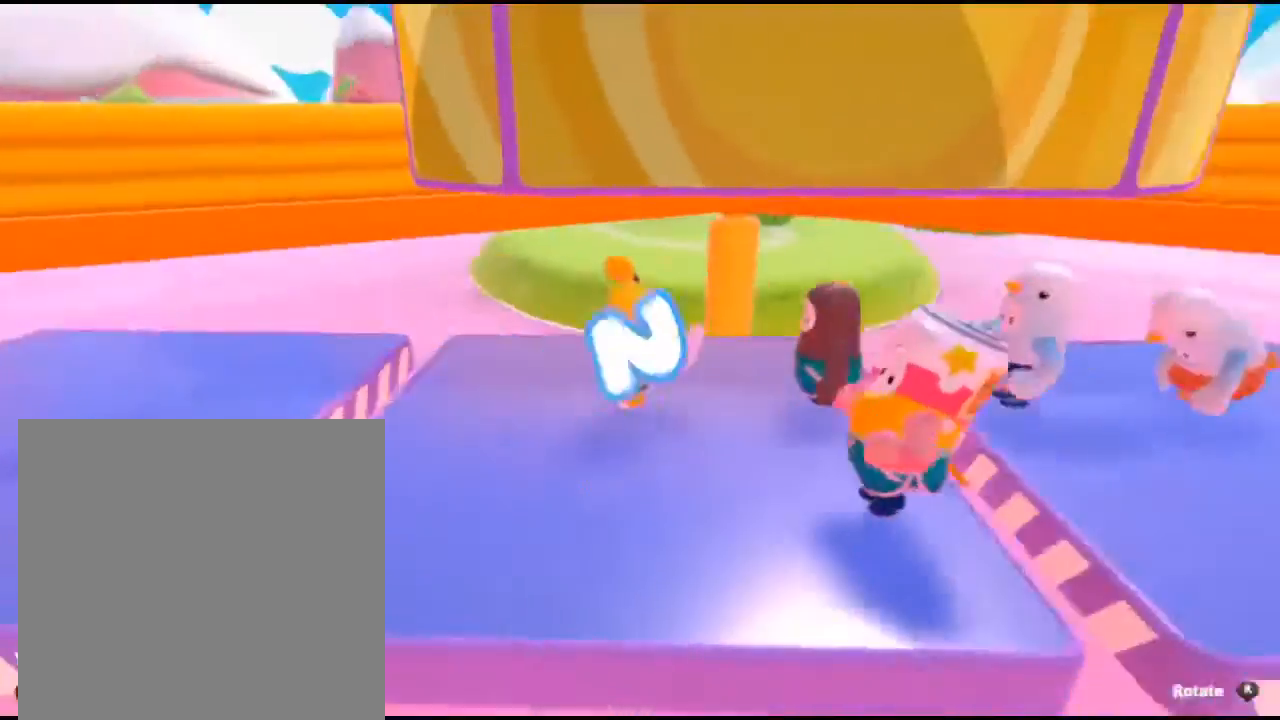
{"buttons": [], "left_stick": "right", "right_stick": "right", "events": []}
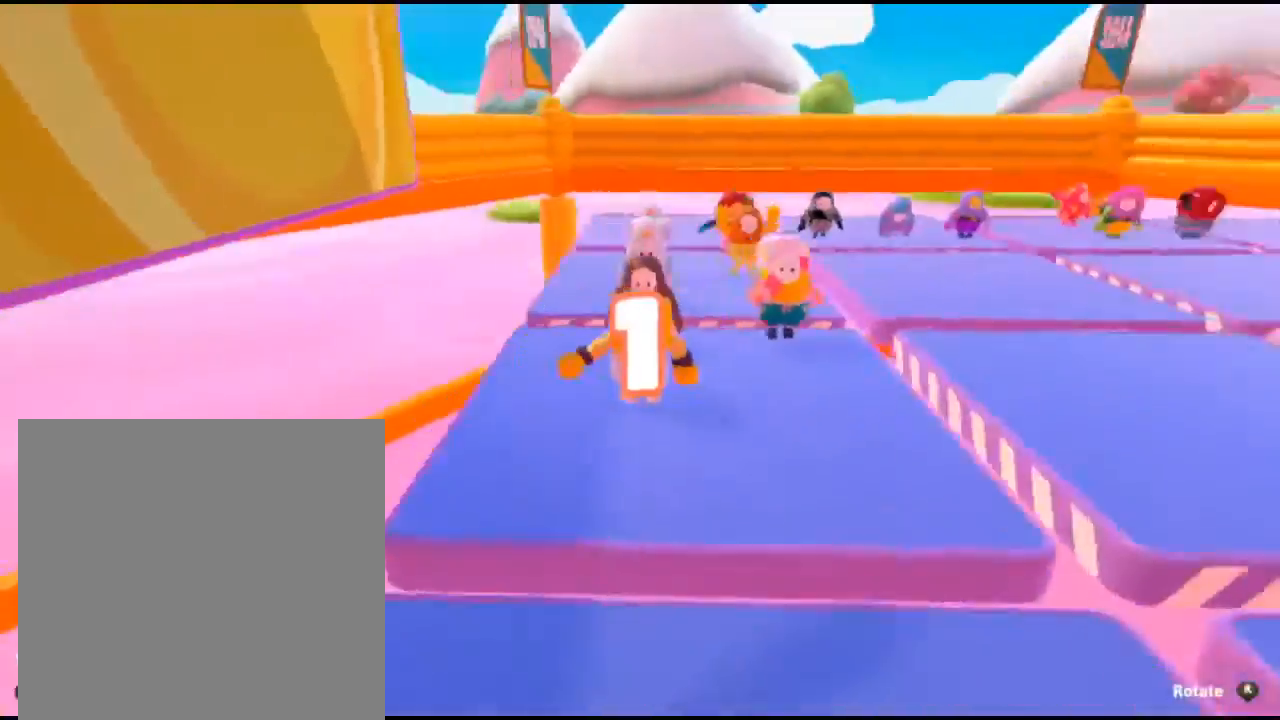
{"buttons": [], "left_stick": "right", "right_stick": "right", "events": []}
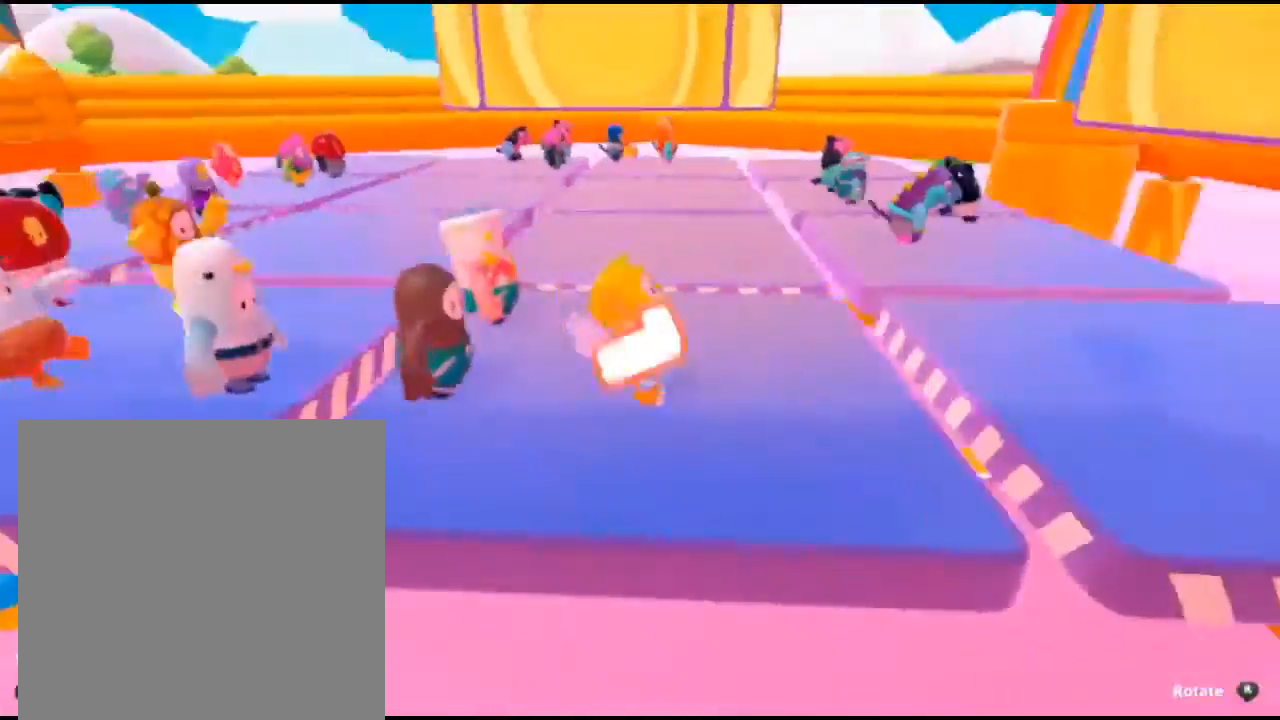
{"buttons": [], "left_stick": "right", "right_stick": "right", "events": []}
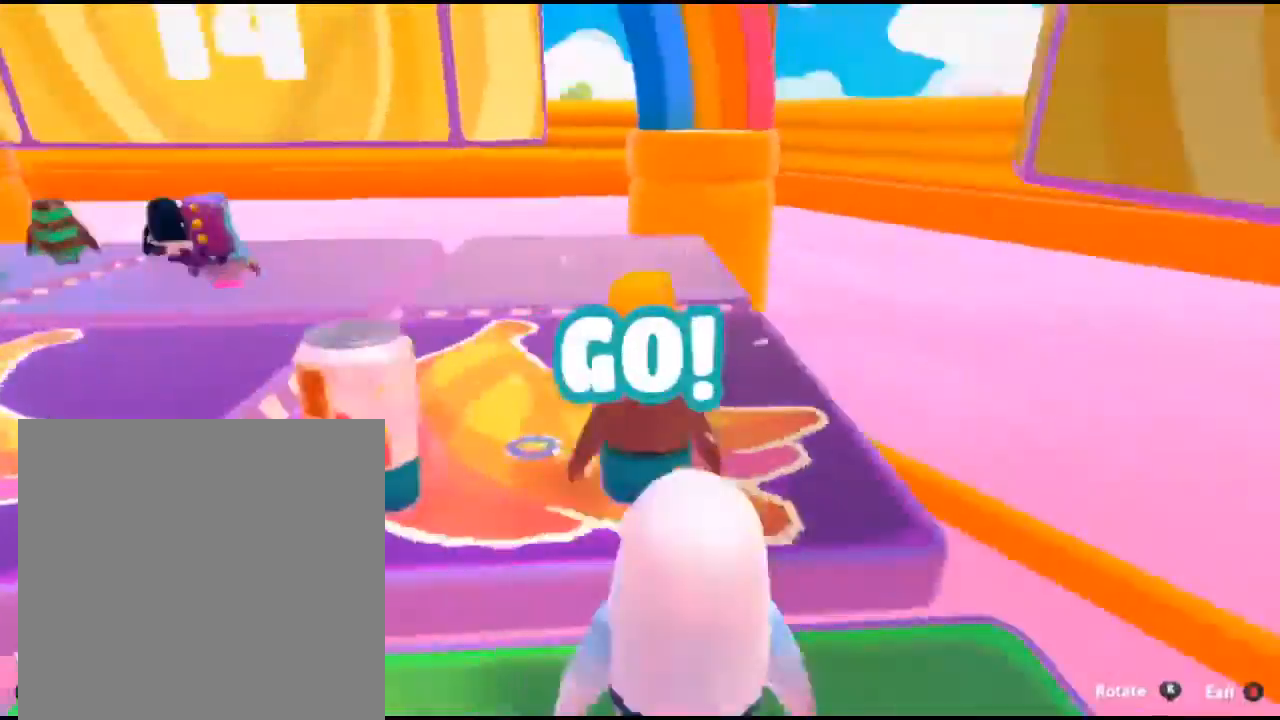
{"buttons": [], "left_stick": "right", "right_stick": "right", "events": []}
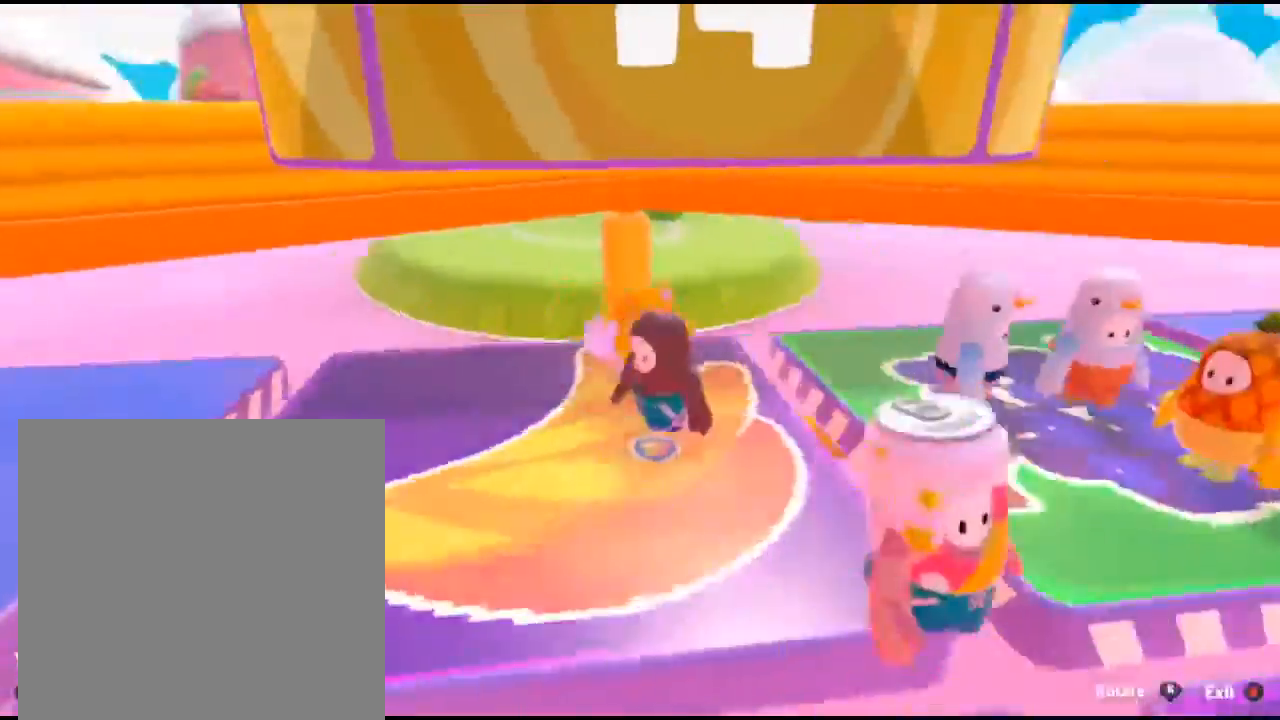
{"buttons": [], "left_stick": "right", "right_stick": "right", "events": []}
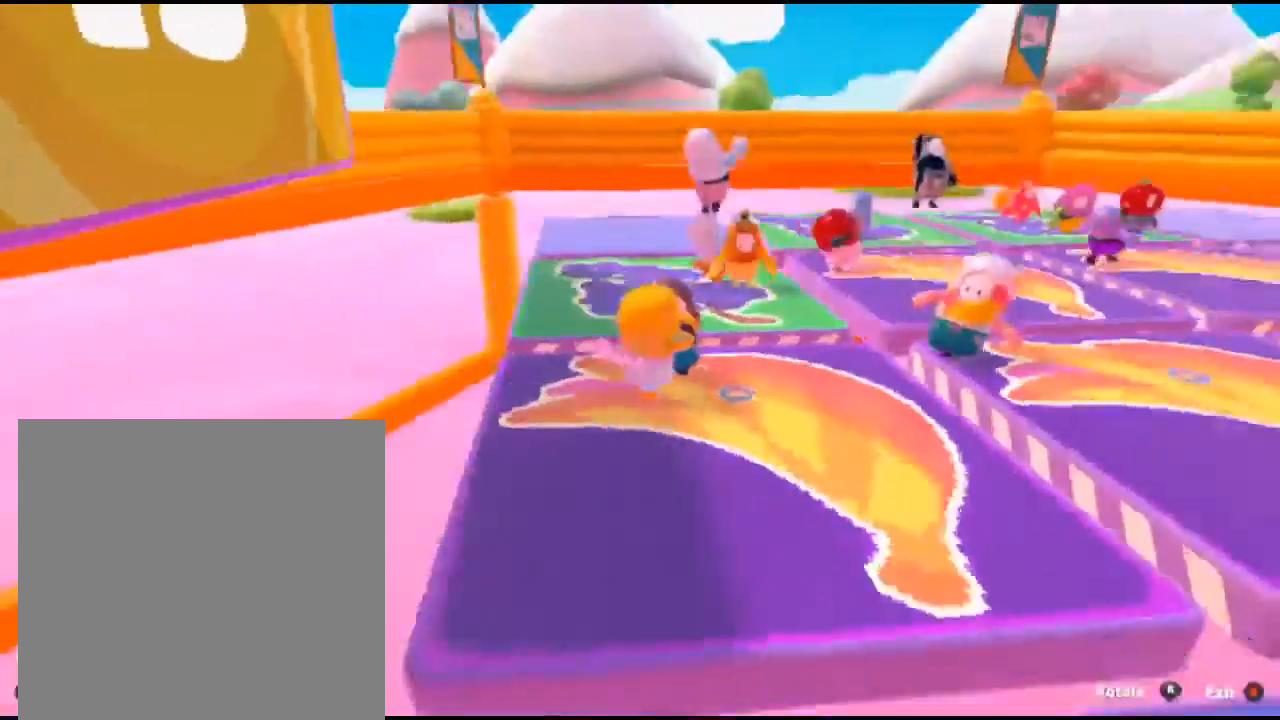
{"buttons": [], "left_stick": "up-right", "right_stick": "center", "events": [[433, "left_stick", "up-right"], [433, "right_stick", "center"]]}
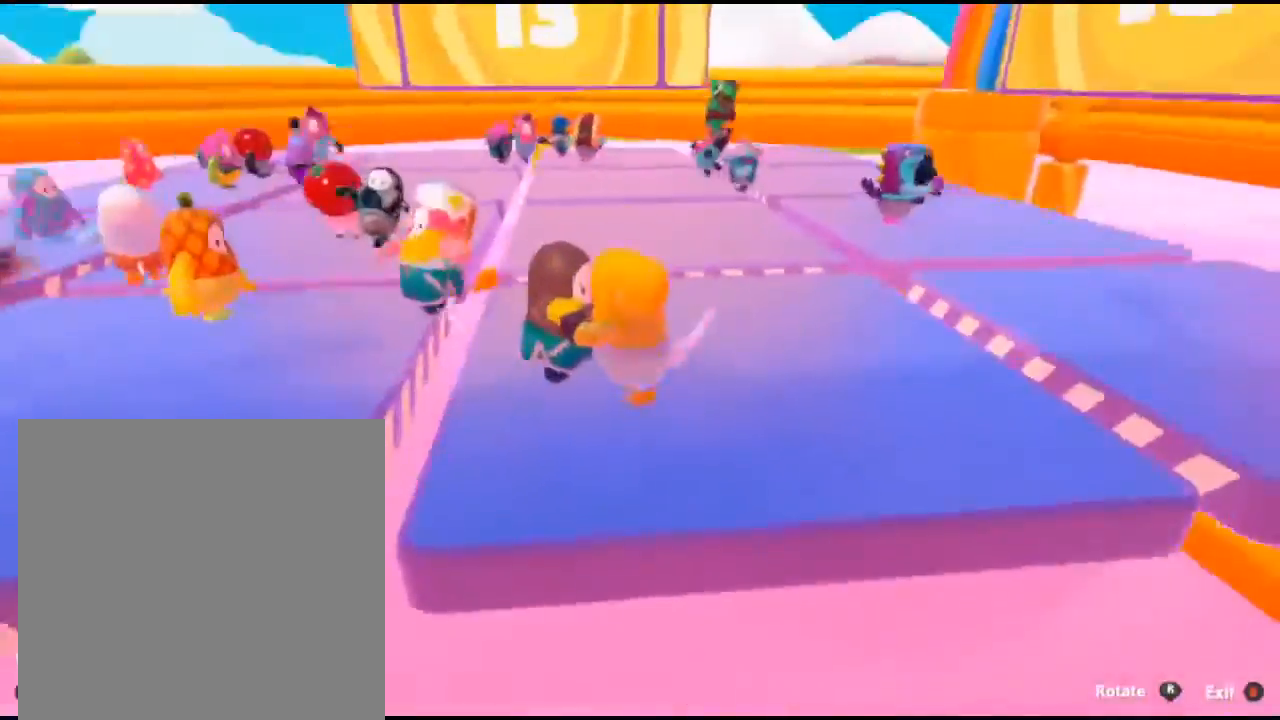
{"buttons": [], "left_stick": "center", "right_stick": "center", "events": [[100, "left_stick", "up"], [333, "left_stick", "center"]]}
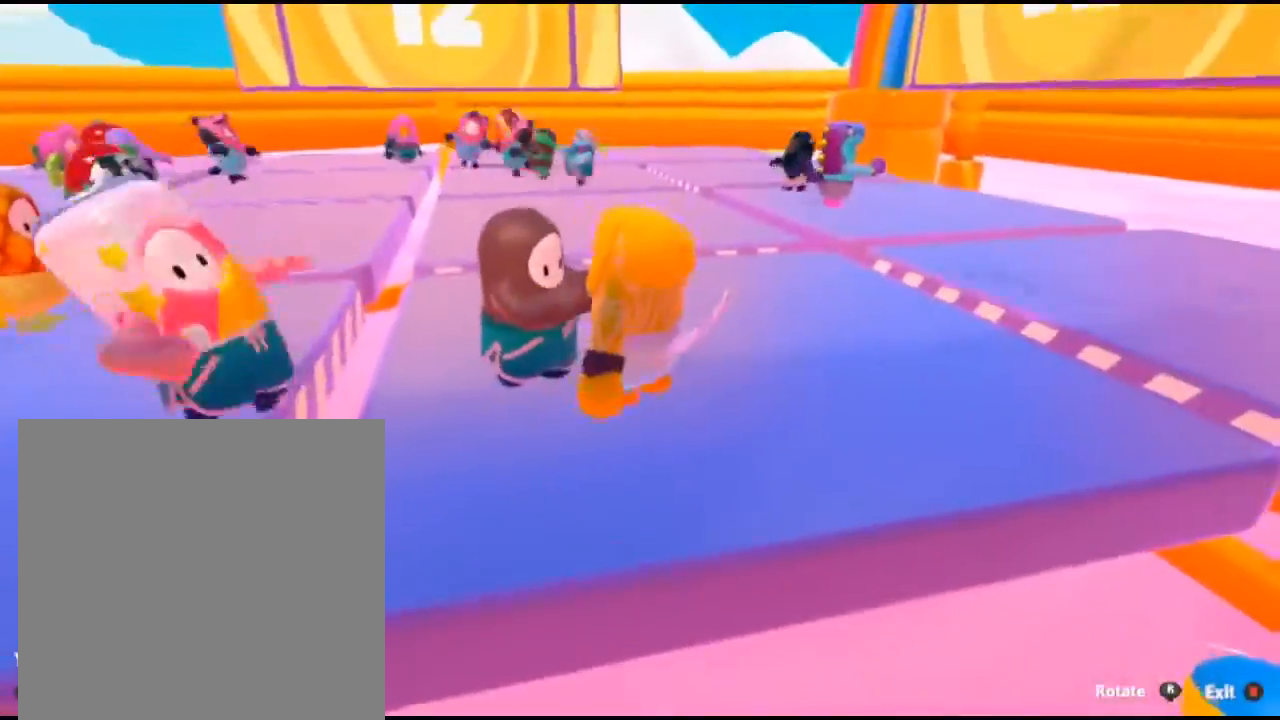
{"buttons": [], "left_stick": "center", "right_stick": "center", "events": []}
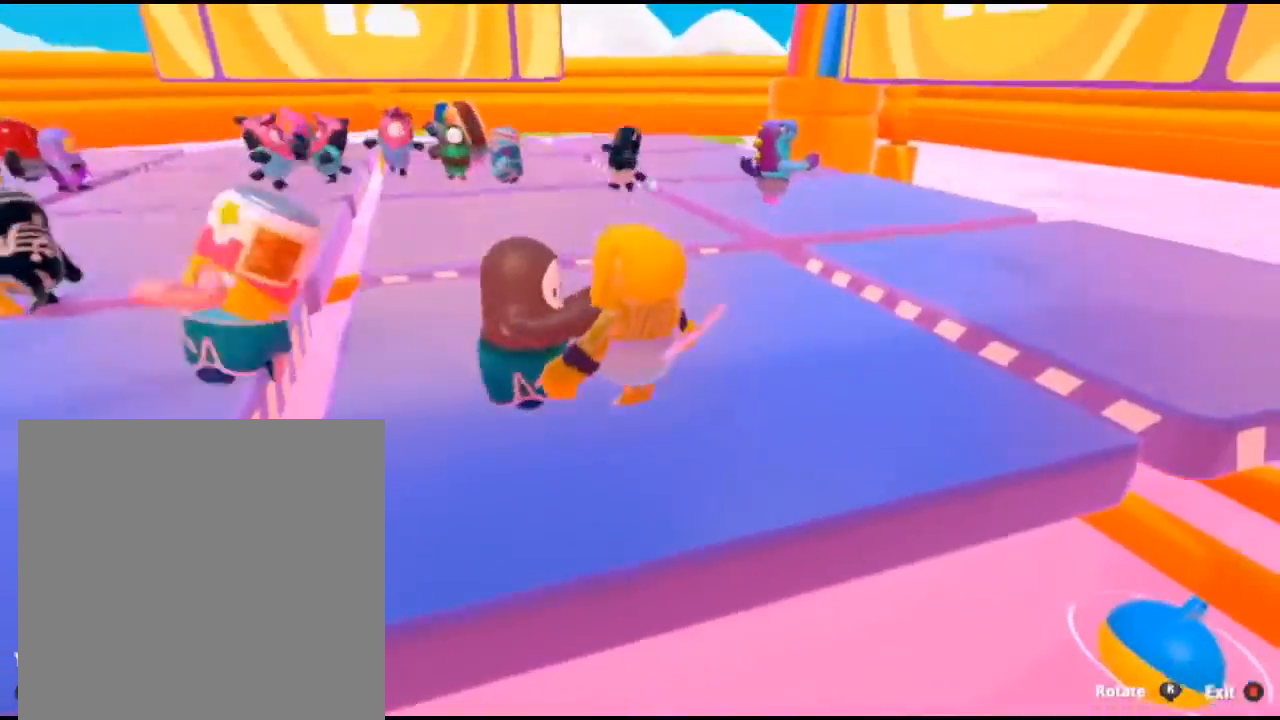
{"buttons": ["B"], "left_stick": "center", "right_stick": "center", "events": [[167, "B", "down"]]}
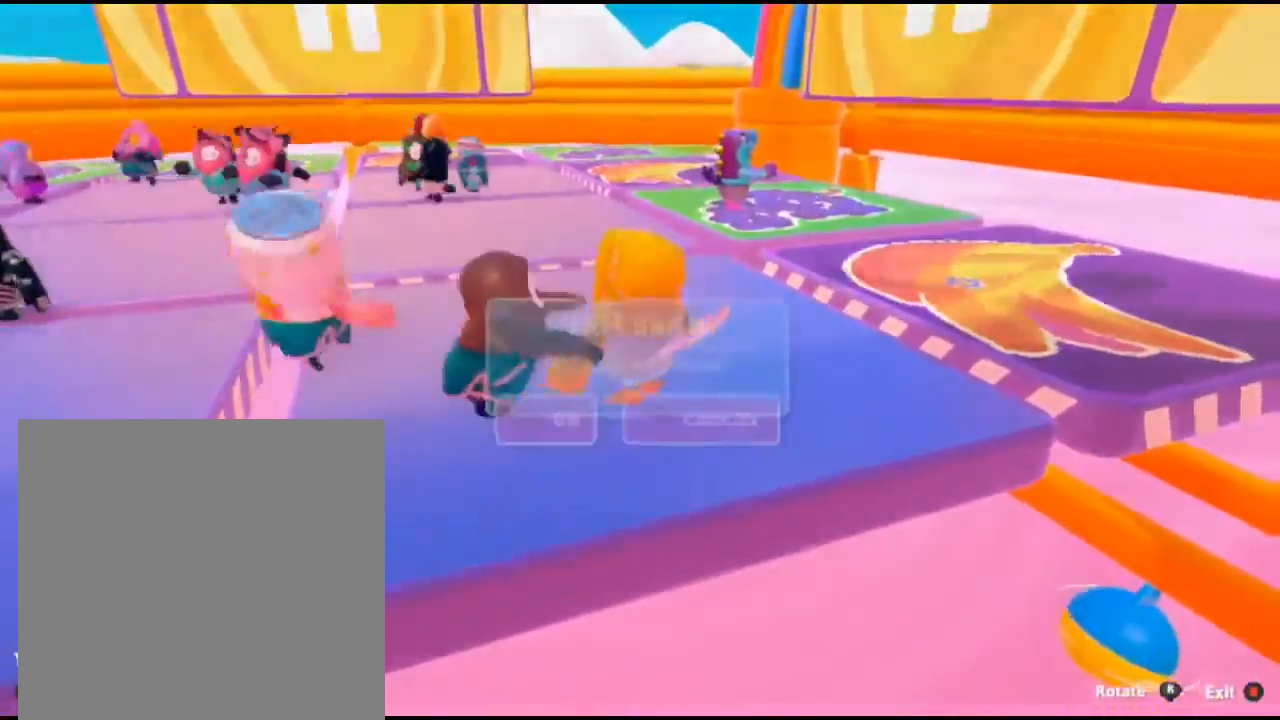
{"buttons": ["B"], "left_stick": "center", "right_stick": "center", "events": []}
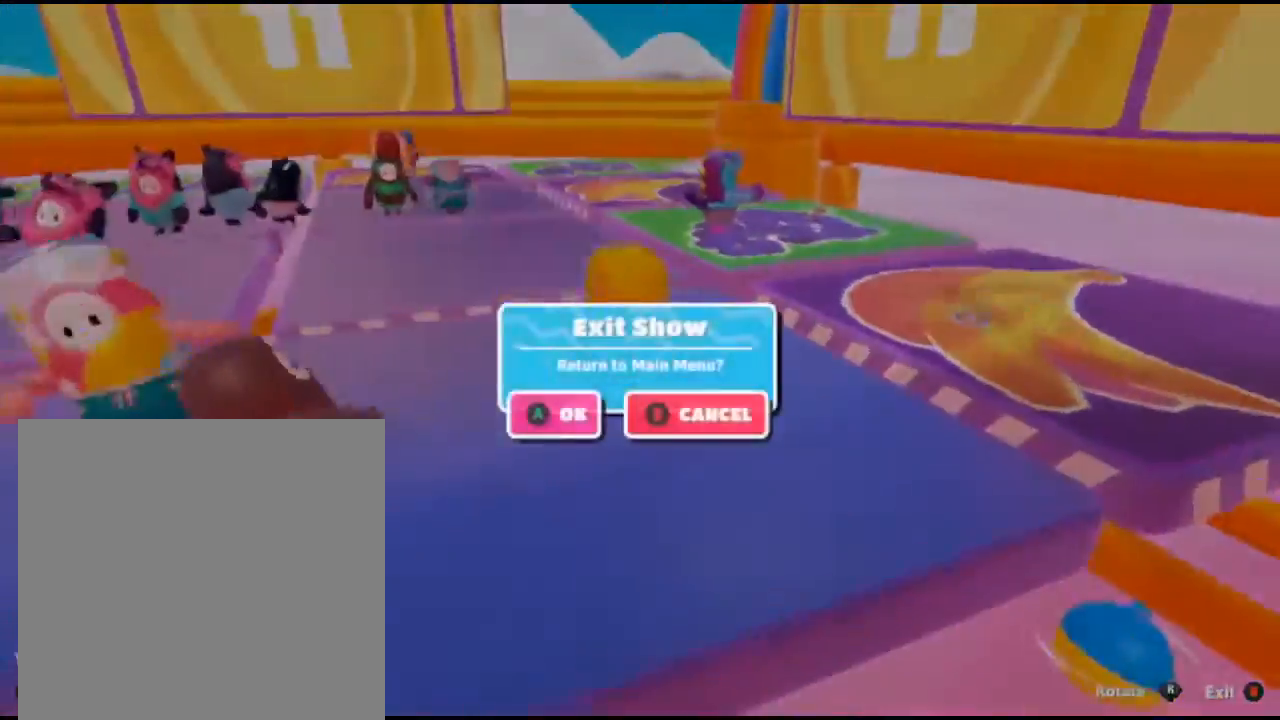
{"buttons": ["A"], "left_stick": "center", "right_stick": "center", "events": [[167, "B", "up"], [433, "A", "down"]]}
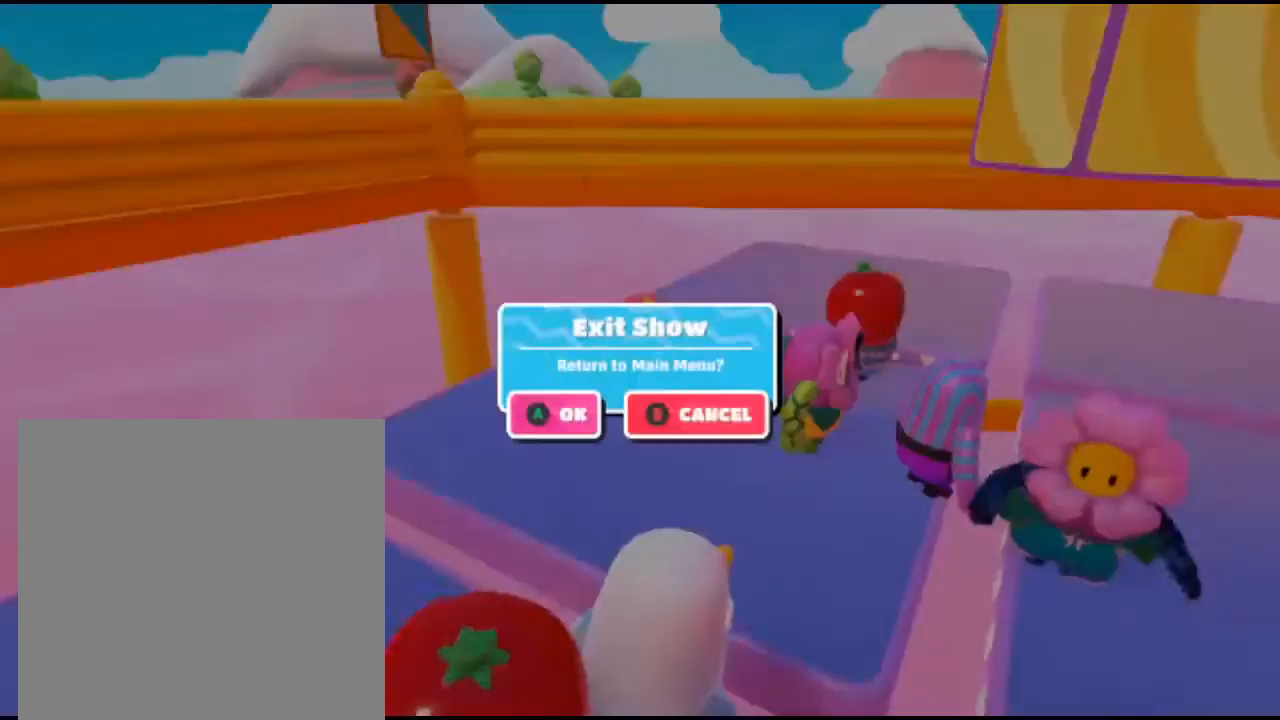
{"buttons": [], "left_stick": "center", "right_stick": "center", "events": [[67, "A", "up"]]}
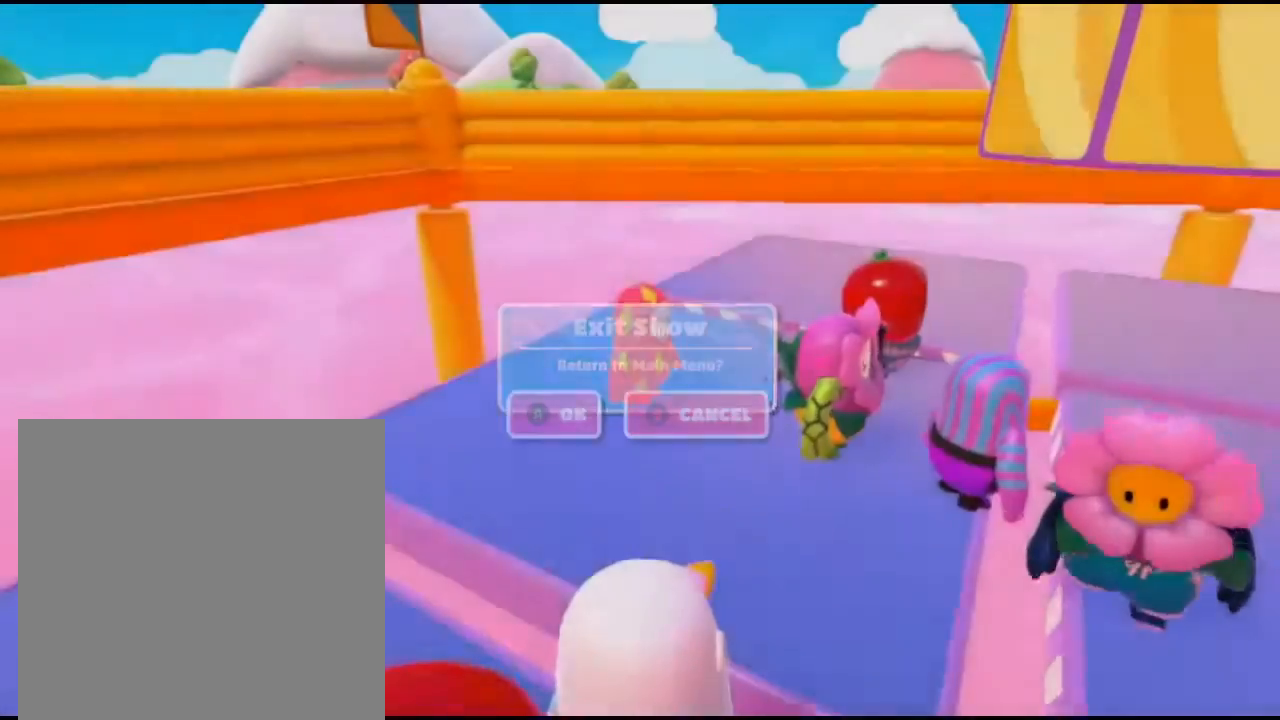
{"buttons": [], "left_stick": "center", "right_stick": "center", "events": []}
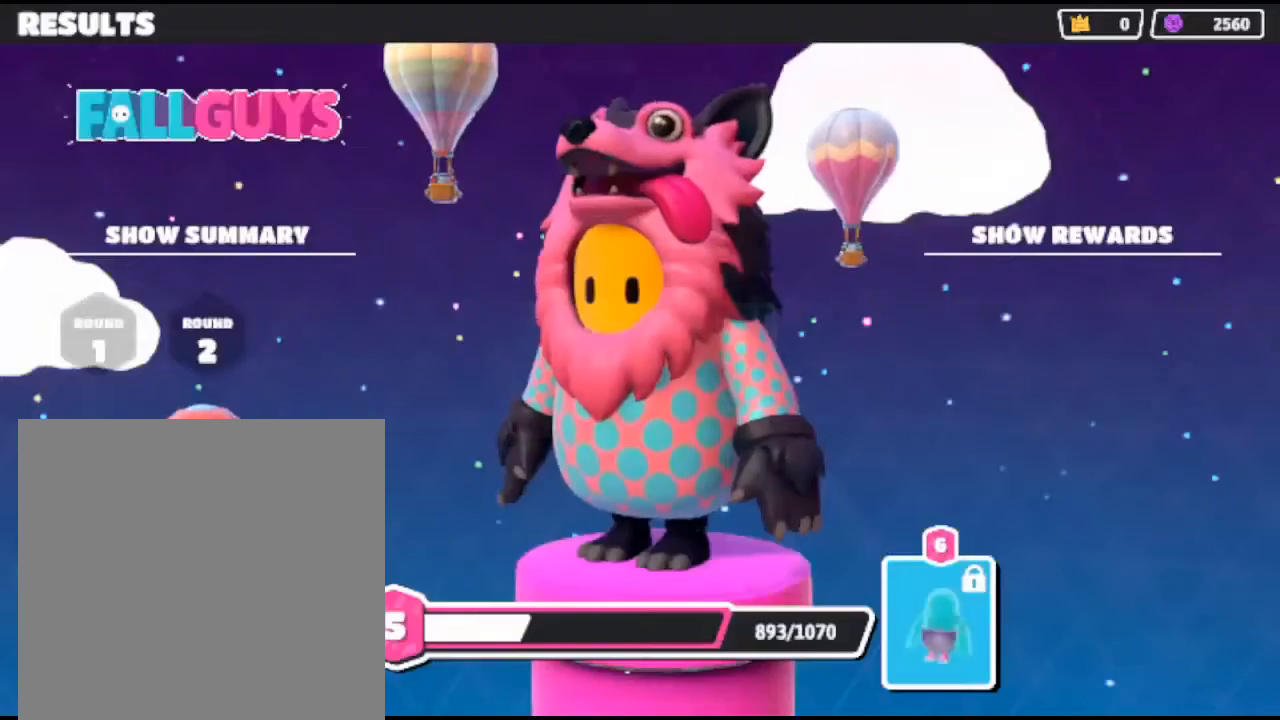
{"buttons": [], "left_stick": "center", "right_stick": "center", "events": []}
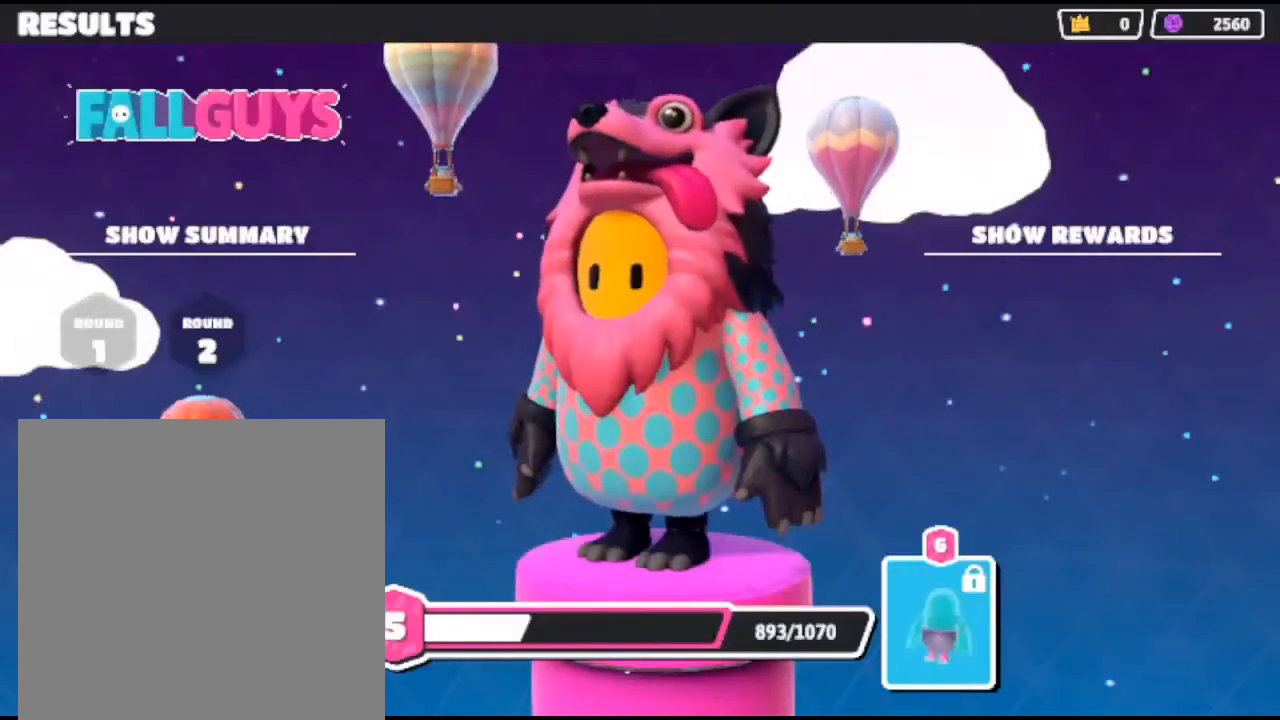
{"buttons": [], "left_stick": "center", "right_stick": "center", "events": []}
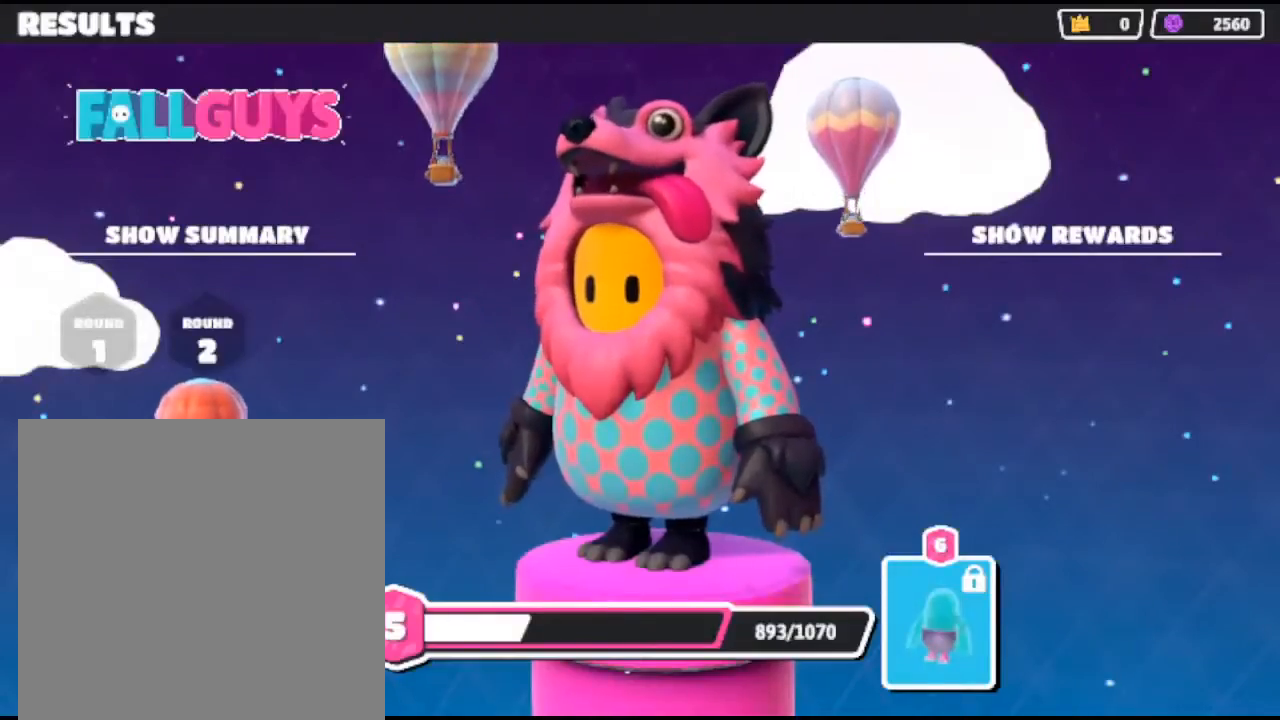
{"buttons": [], "left_stick": "center", "right_stick": "center", "events": []}